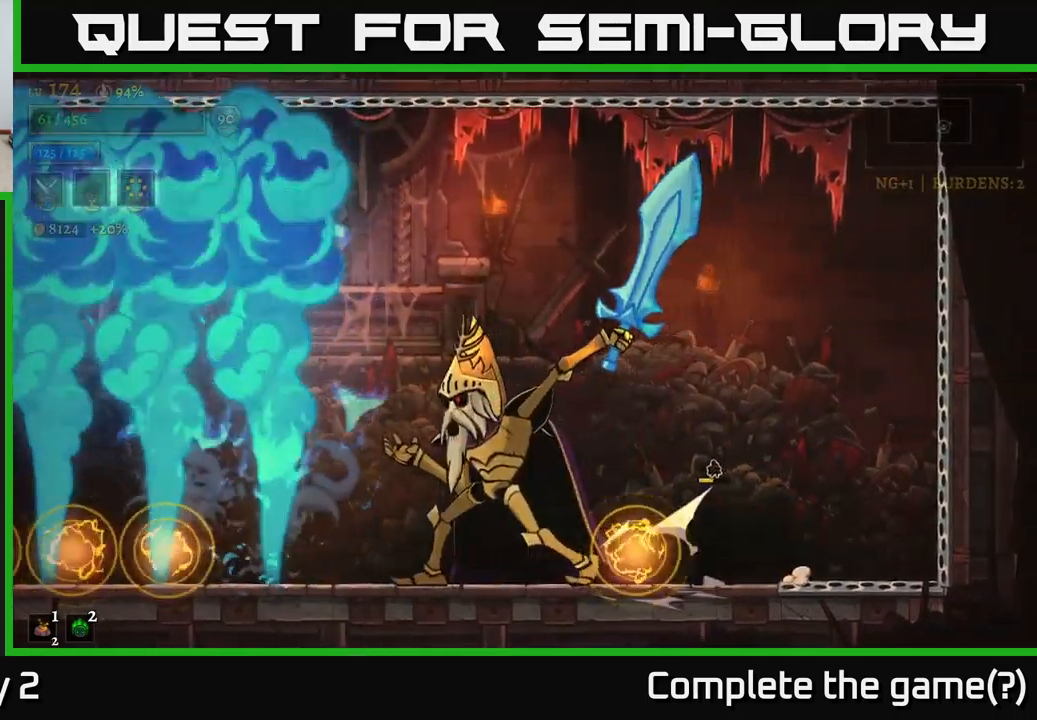
Gameplay with a controller (Xbox layout); each line is a JSON object with the inputs held at the frame after it. "events" lists button and stick changes between this image and that frame as [ms after this image, input, new state], when the widget could be followed in between.
{"buttons": ["X"], "left_stick": "center", "right_stick": "center", "events": [[117, "X", "down"]]}
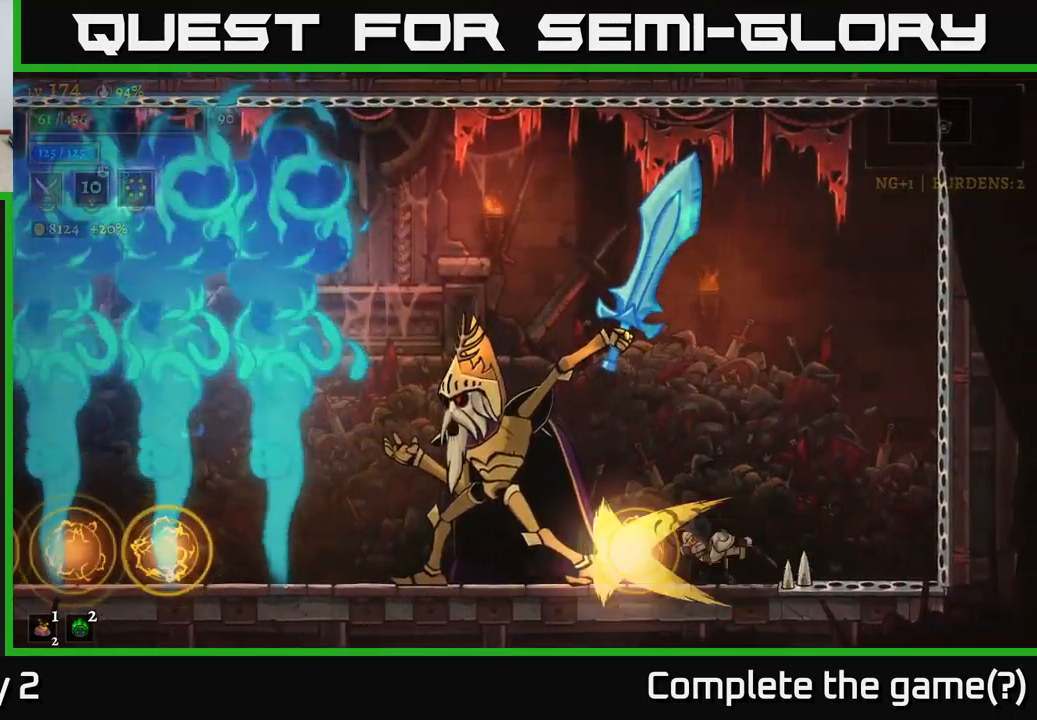
{"buttons": ["X"], "left_stick": "left", "right_stick": "center", "events": [[84, "X", "up"], [350, "A", "down"], [400, "X", "down"], [417, "left_stick", "left"], [450, "A", "up"]]}
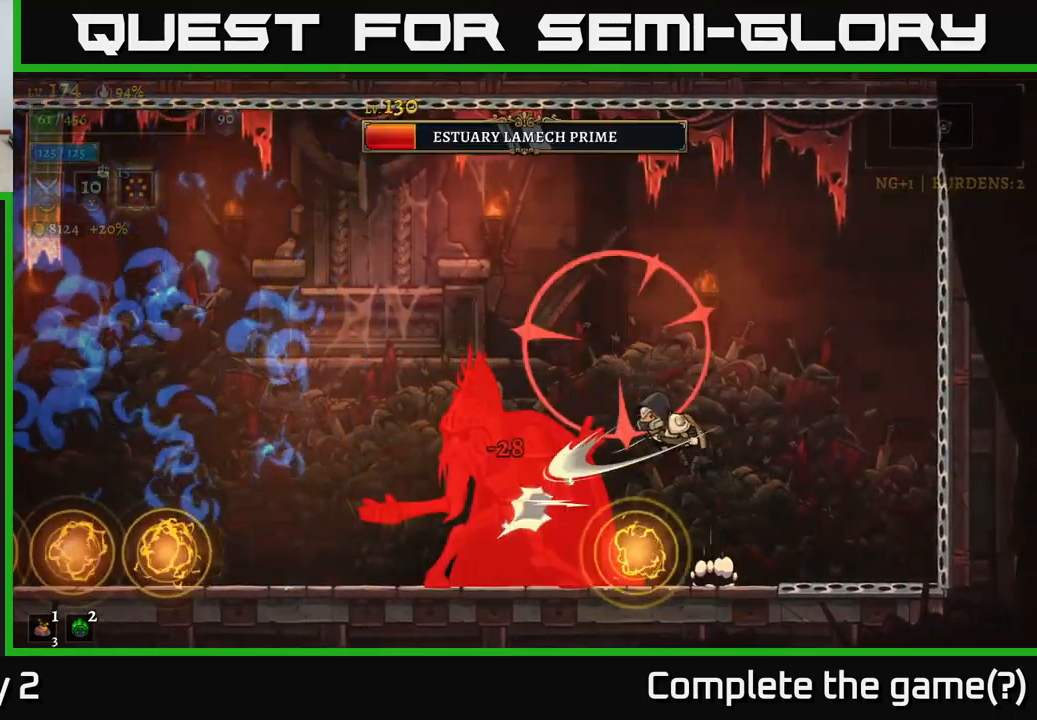
{"buttons": [], "left_stick": "center", "right_stick": "center", "events": [[34, "left_stick", "center"], [300, "A", "down"], [417, "A", "up"], [450, "X", "up"]]}
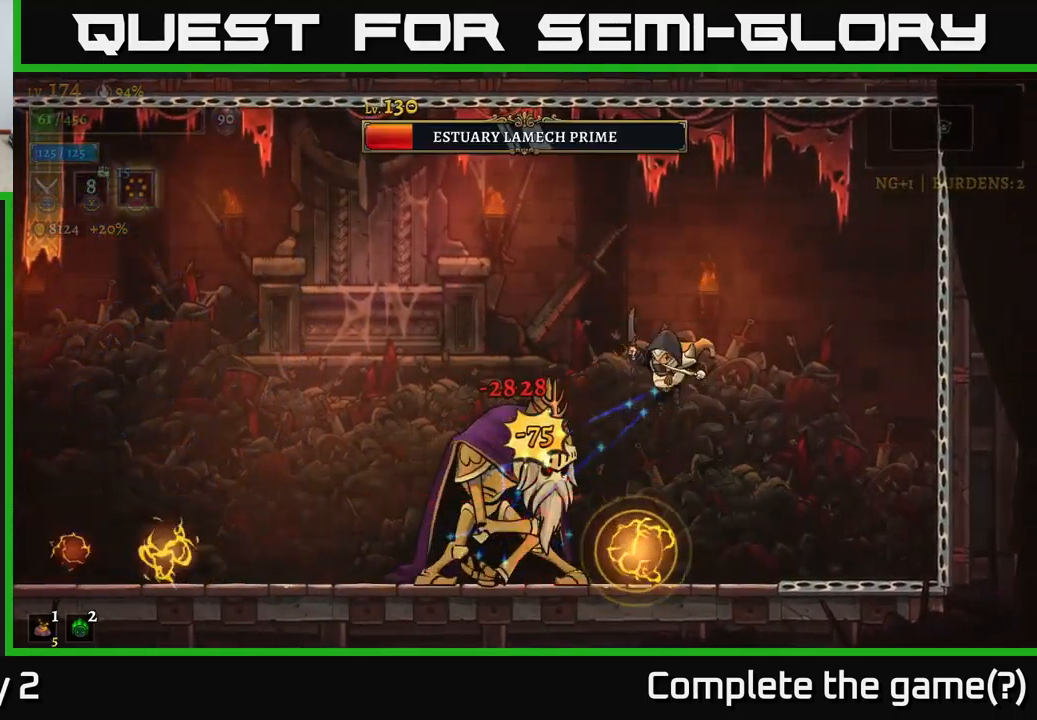
{"buttons": ["A", "X"], "left_stick": "left", "right_stick": "center", "events": [[117, "X", "down"], [250, "A", "down"], [500, "left_stick", "left"]]}
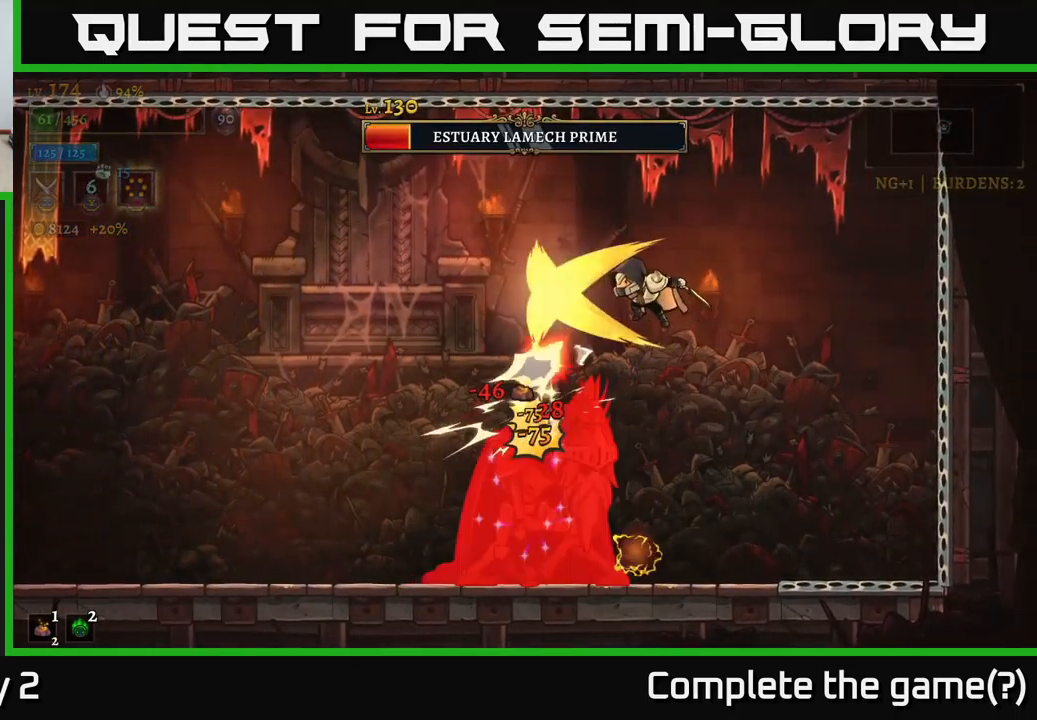
{"buttons": ["L2"], "left_stick": "left", "right_stick": "center", "events": [[150, "X", "up"], [200, "A", "up"], [284, "L2", "down"]]}
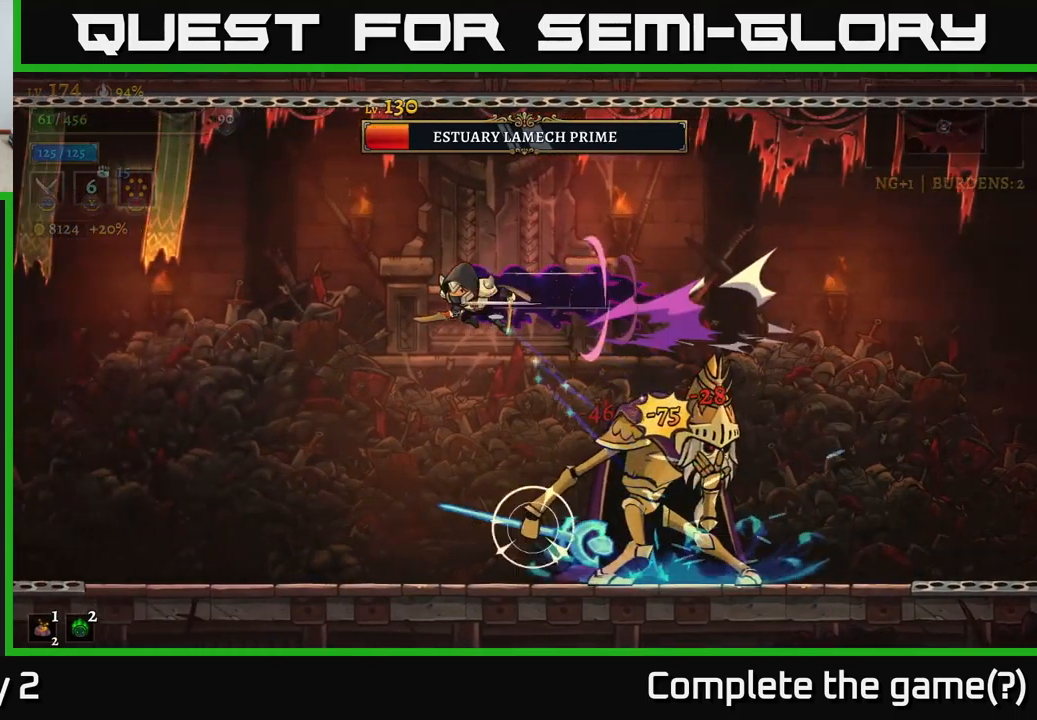
{"buttons": [], "left_stick": "center", "right_stick": "center", "events": [[317, "L2", "up"], [401, "left_stick", "center"]]}
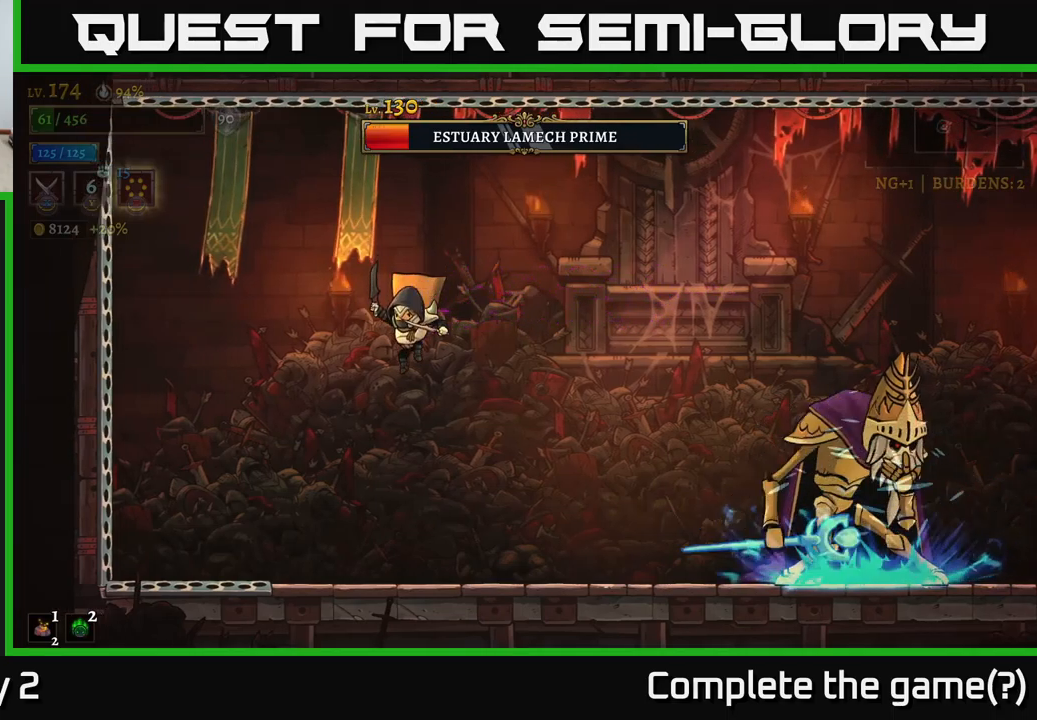
{"buttons": [], "left_stick": "center", "right_stick": "center", "events": []}
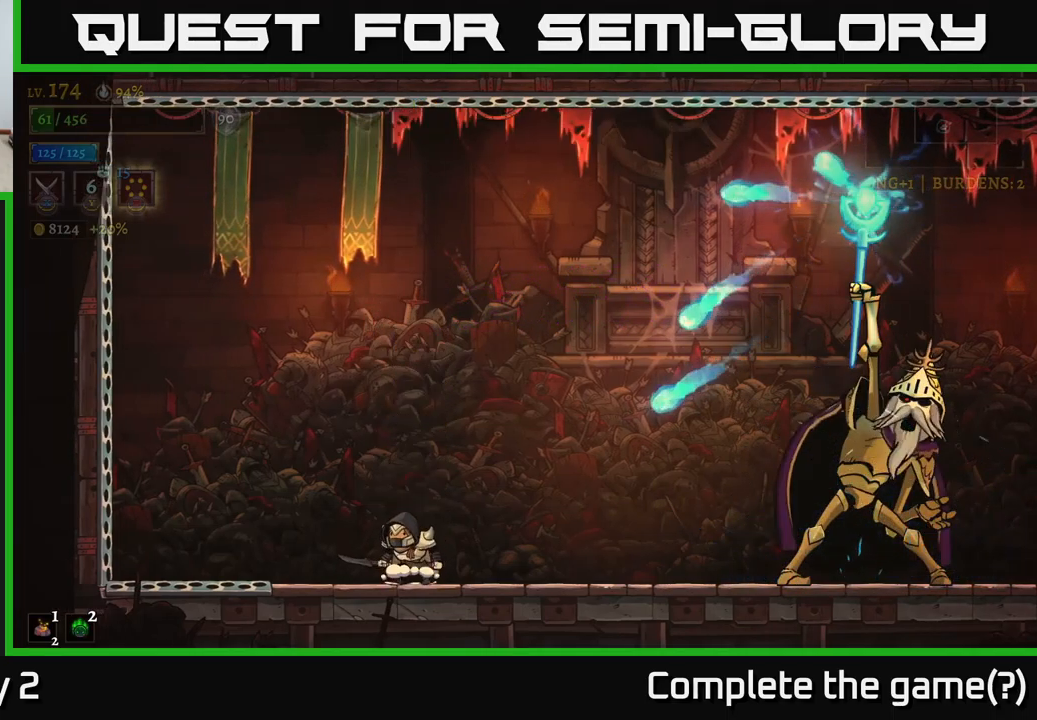
{"buttons": ["A"], "left_stick": "left", "right_stick": "center", "events": [[116, "left_stick", "left"], [283, "A", "down"]]}
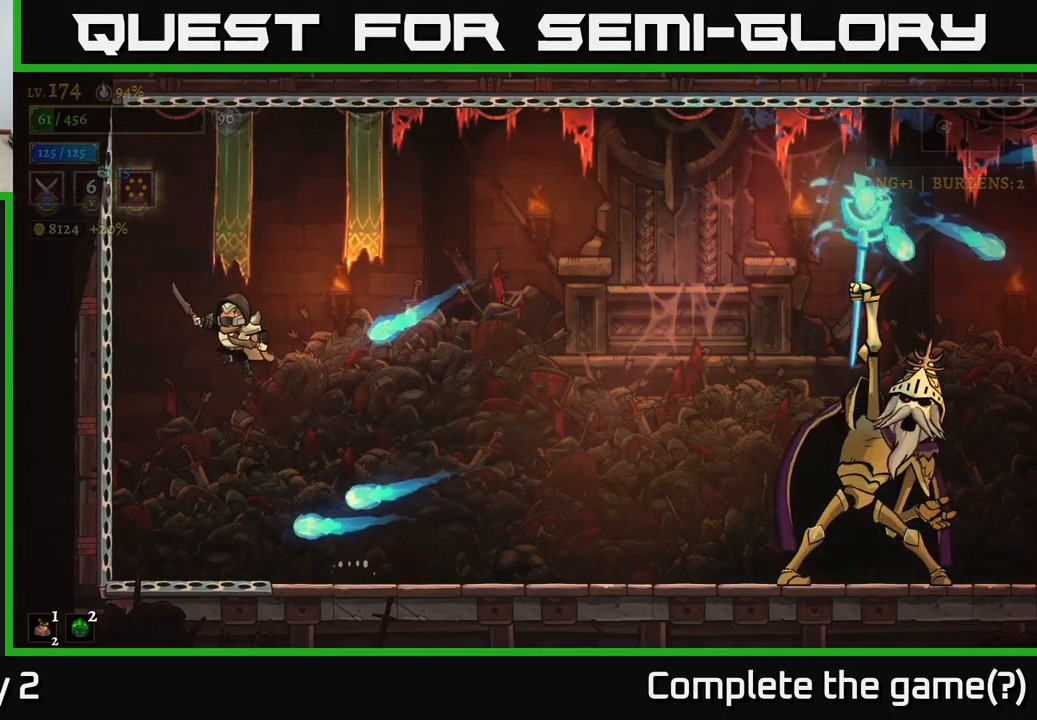
{"buttons": [], "left_stick": "right", "right_stick": "center", "events": [[166, "left_stick", "up"], [216, "left_stick", "right"], [383, "A", "up"]]}
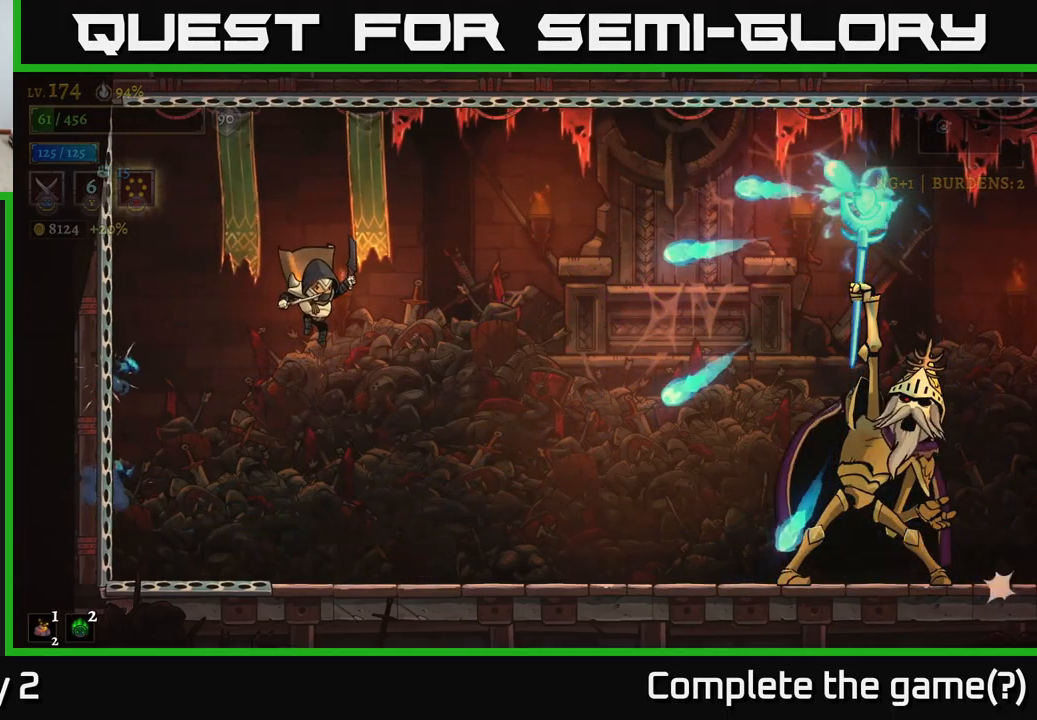
{"buttons": ["A"], "left_stick": "left", "right_stick": "center", "events": [[33, "left_stick", "center"], [366, "left_stick", "left"], [500, "A", "down"]]}
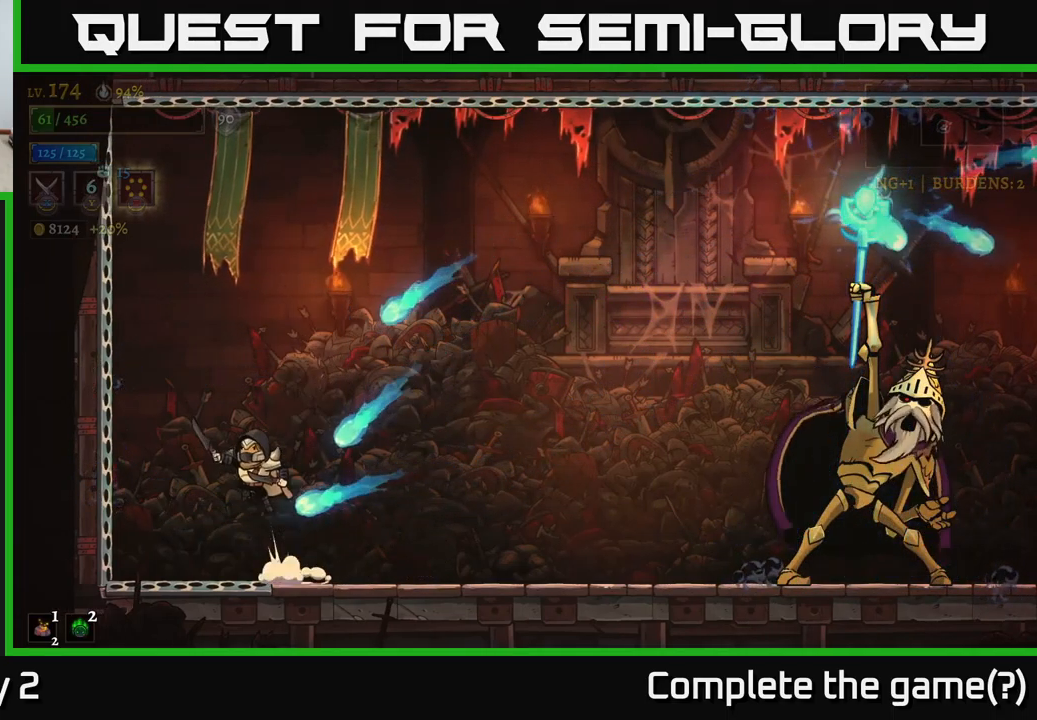
{"buttons": [], "left_stick": "right", "right_stick": "center", "events": [[250, "left_stick", "right"], [333, "A", "up"]]}
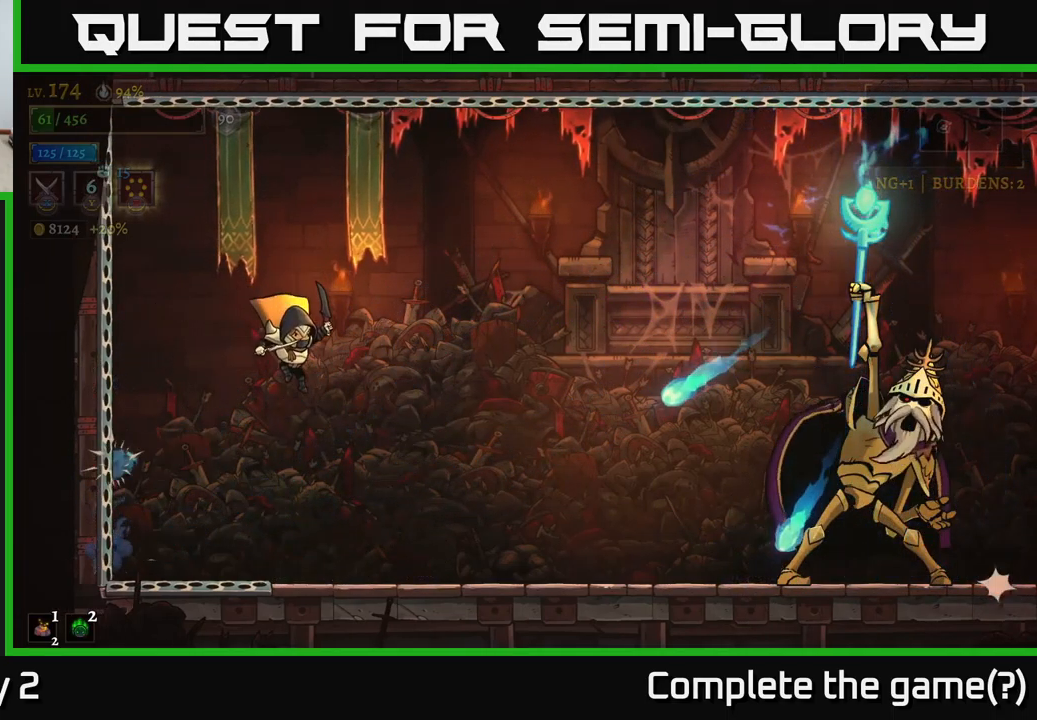
{"buttons": ["A"], "left_stick": "up-left", "right_stick": "center", "events": [[100, "left_stick", "center"], [233, "left_stick", "left"], [333, "left_stick", "up-left"], [433, "A", "down"]]}
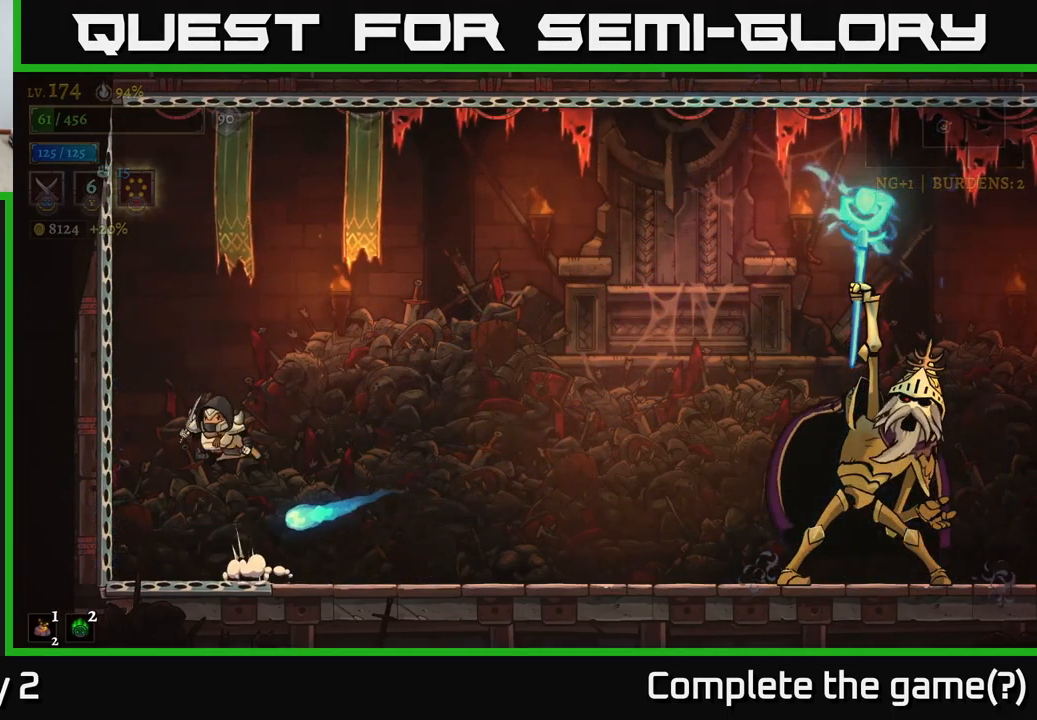
{"buttons": ["X", "R2"], "left_stick": "right", "right_stick": "center", "events": [[66, "left_stick", "right"], [116, "R2", "down"], [166, "A", "up"], [433, "X", "down"]]}
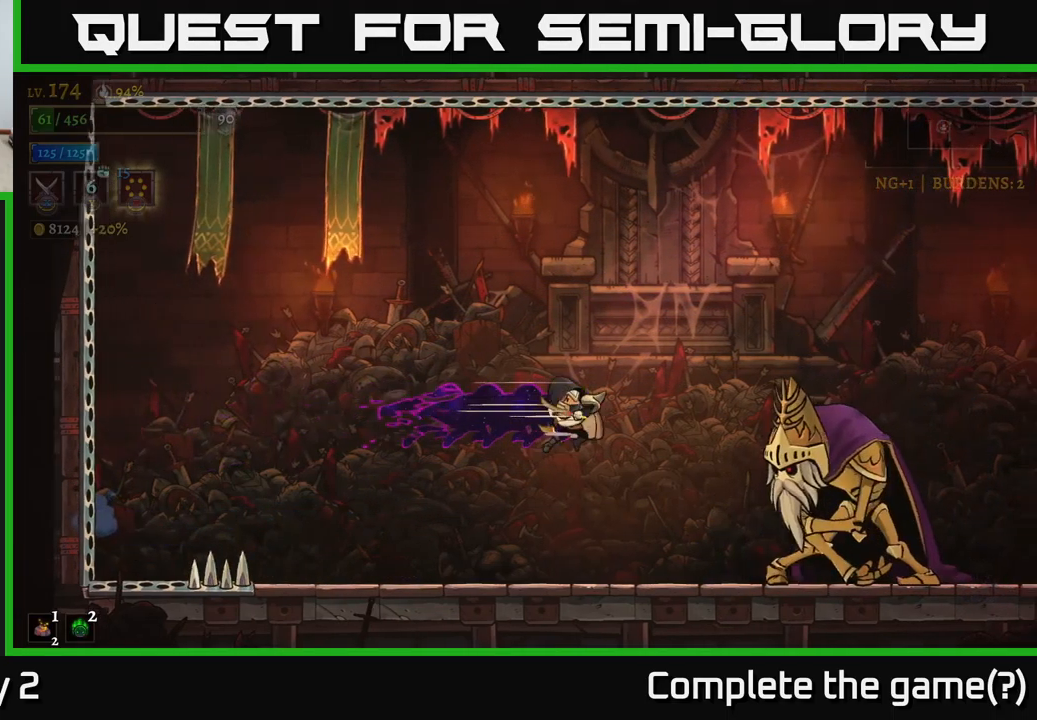
{"buttons": [], "left_stick": "center", "right_stick": "center", "events": [[50, "R2", "up"], [166, "left_stick", "center"], [350, "left_stick", "right"], [433, "X", "up"], [500, "left_stick", "center"]]}
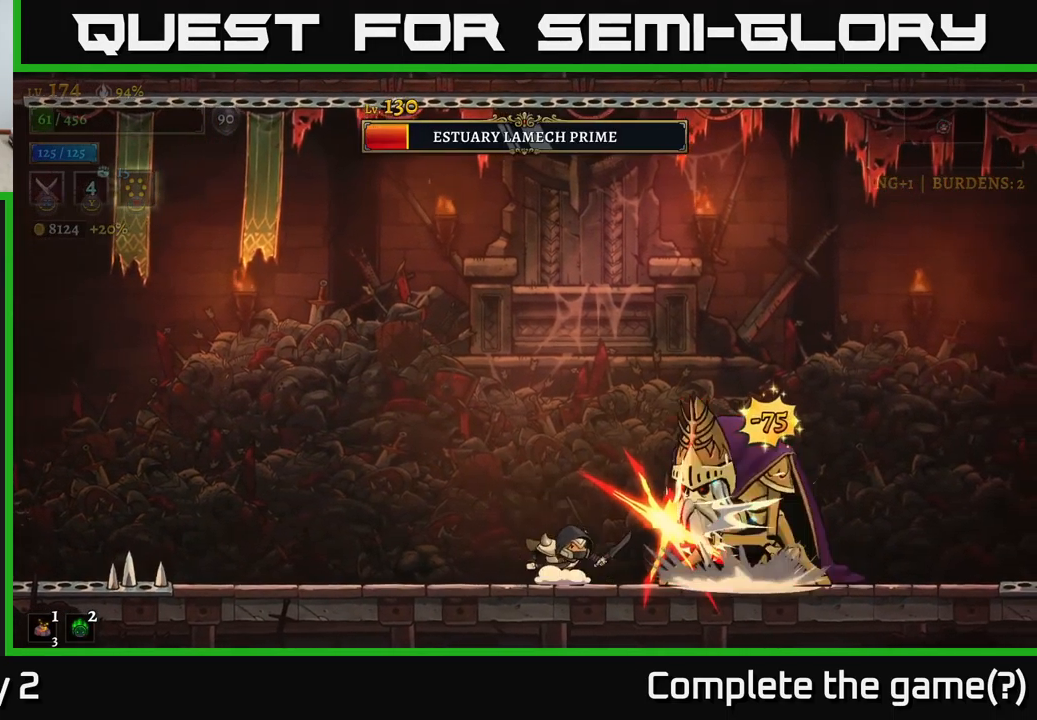
{"buttons": ["X"], "left_stick": "center", "right_stick": "center", "events": [[50, "X", "down"]]}
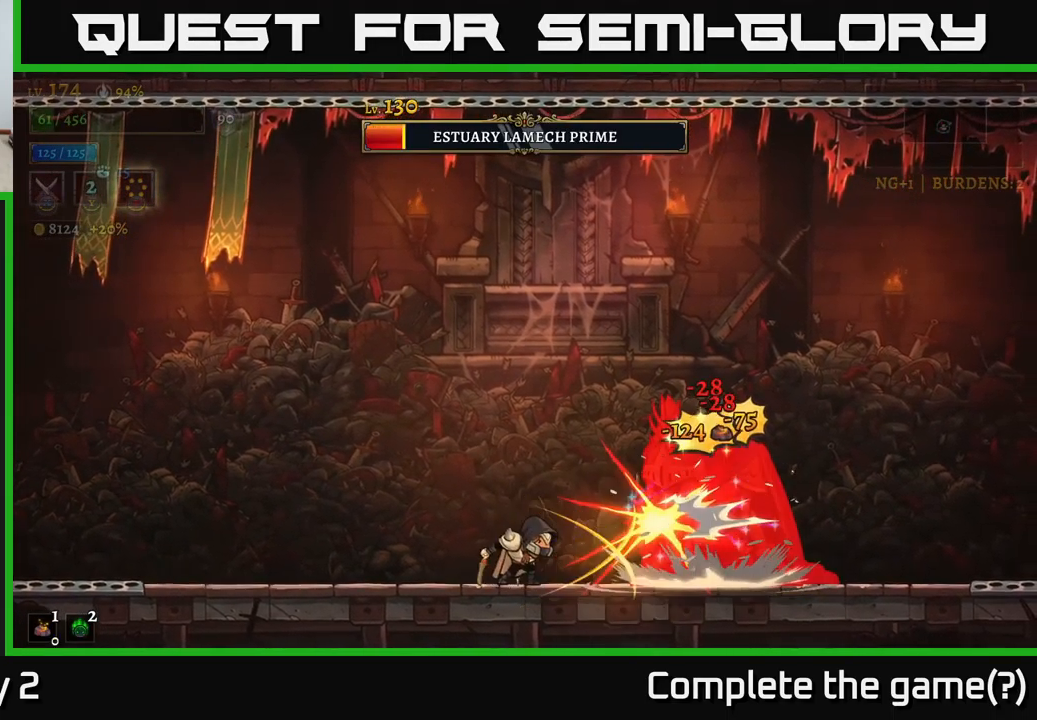
{"buttons": [], "left_stick": "right", "right_stick": "center", "events": [[16, "X", "up"], [50, "L2", "down"], [83, "left_stick", "left"], [333, "L2", "up"], [350, "left_stick", "right"]]}
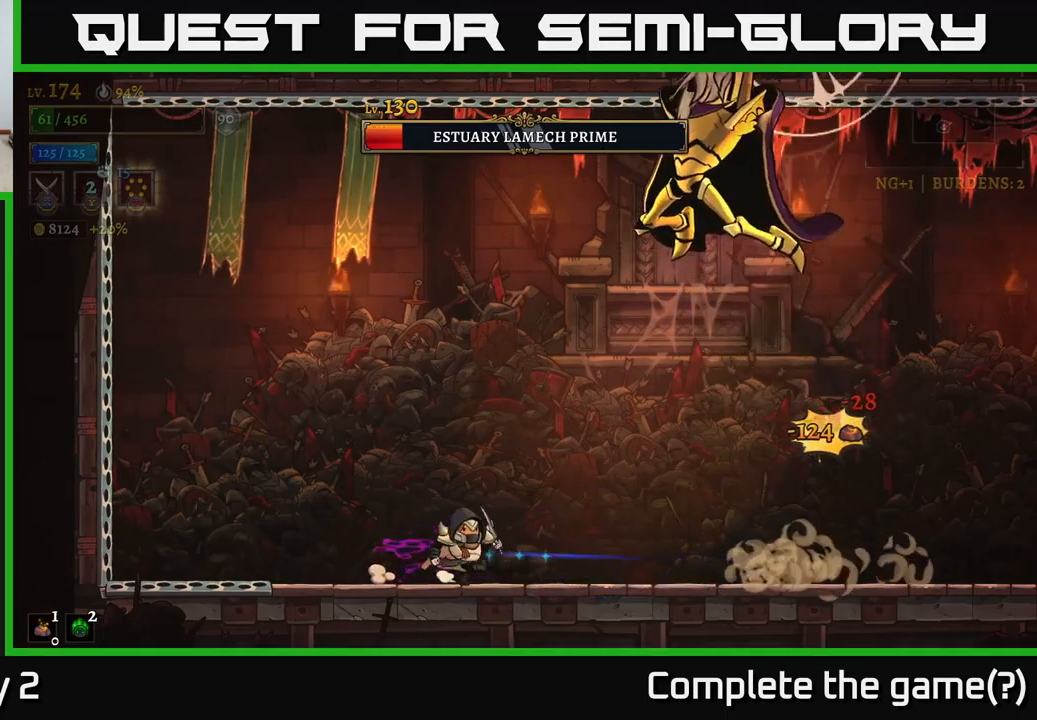
{"buttons": ["R2"], "left_stick": "right", "right_stick": "center", "events": [[117, "R2", "down"]]}
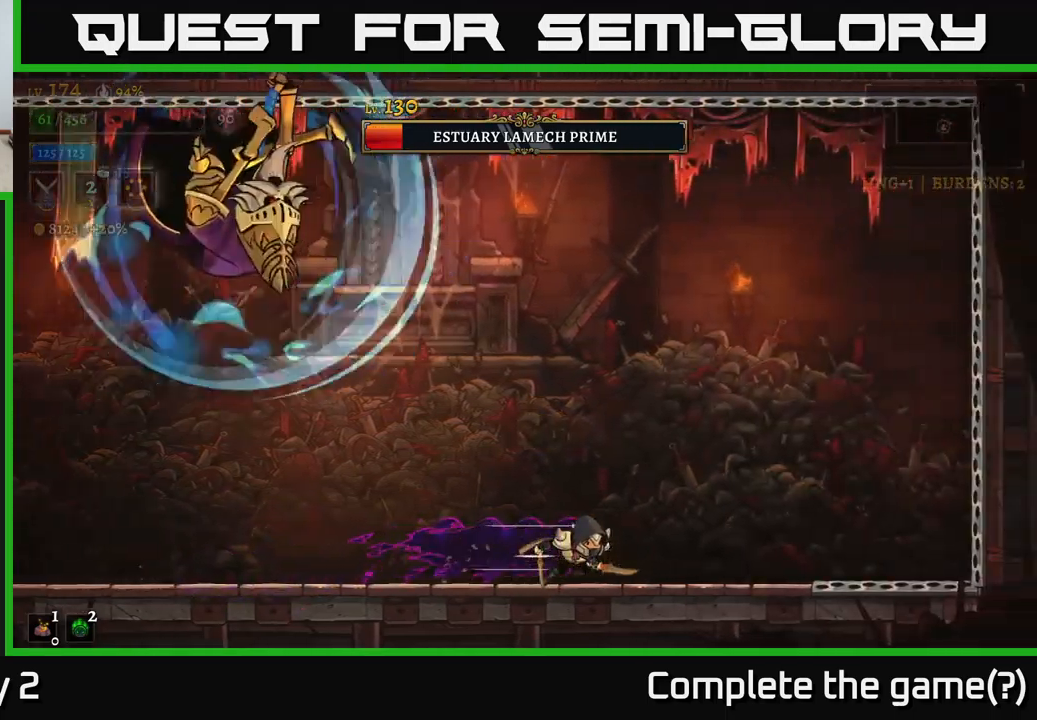
{"buttons": [], "left_stick": "right", "right_stick": "center", "events": [[150, "R2", "up"], [200, "left_stick", "center"], [367, "left_stick", "right"]]}
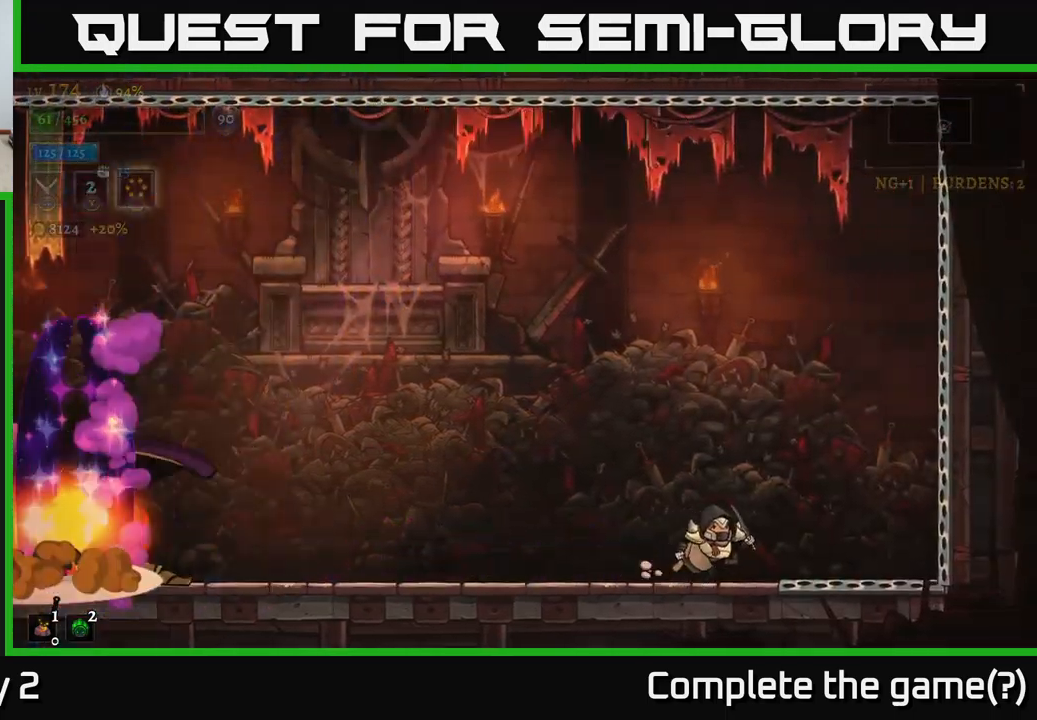
{"buttons": ["L2"], "left_stick": "left", "right_stick": "center", "events": [[33, "left_stick", "center"], [367, "left_stick", "left"], [450, "L2", "down"]]}
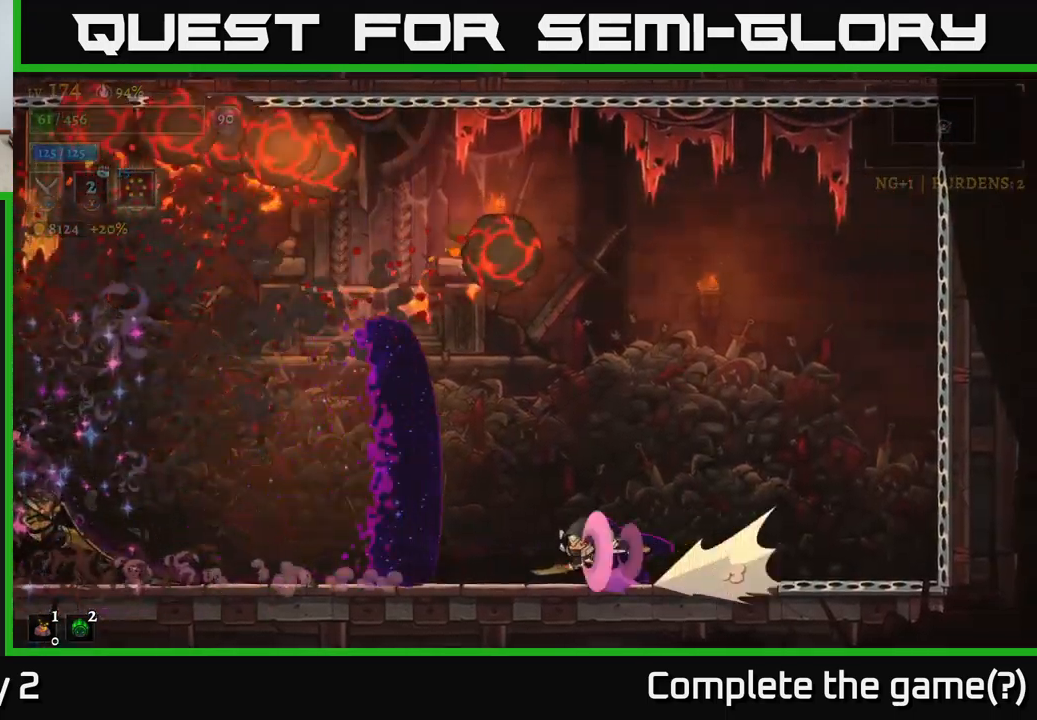
{"buttons": ["R2"], "left_stick": "right", "right_stick": "center", "events": [[317, "L2", "up"], [333, "left_stick", "right"], [433, "R2", "down"]]}
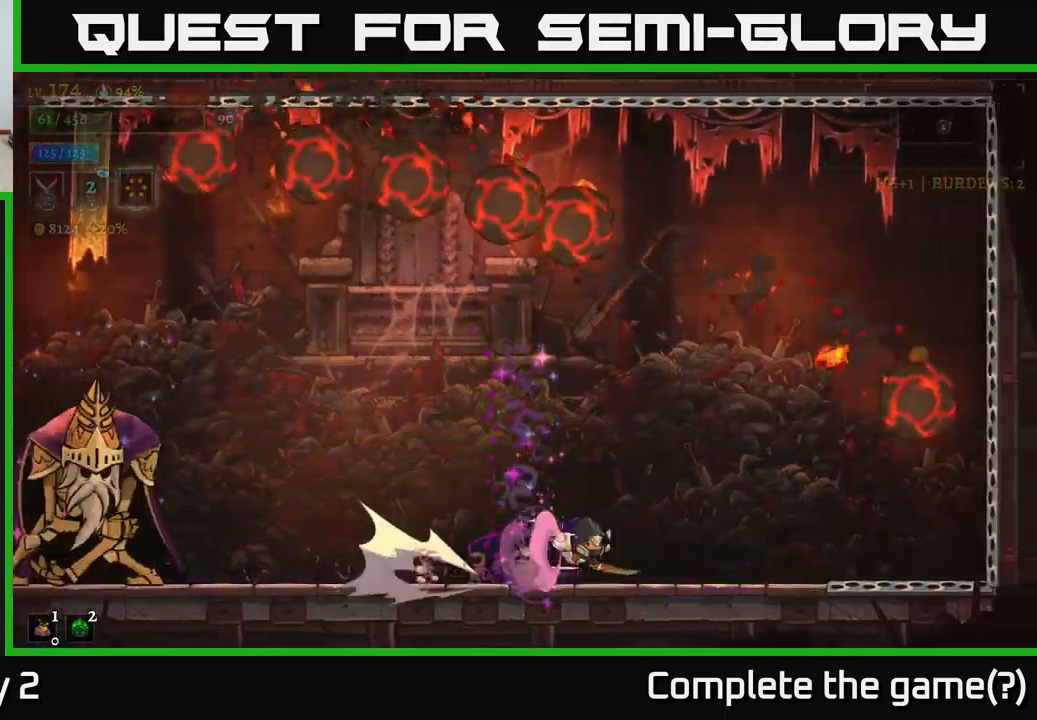
{"buttons": ["A"], "left_stick": "left", "right_stick": "center", "events": [[317, "A", "down"], [333, "R2", "up"], [383, "left_stick", "left"]]}
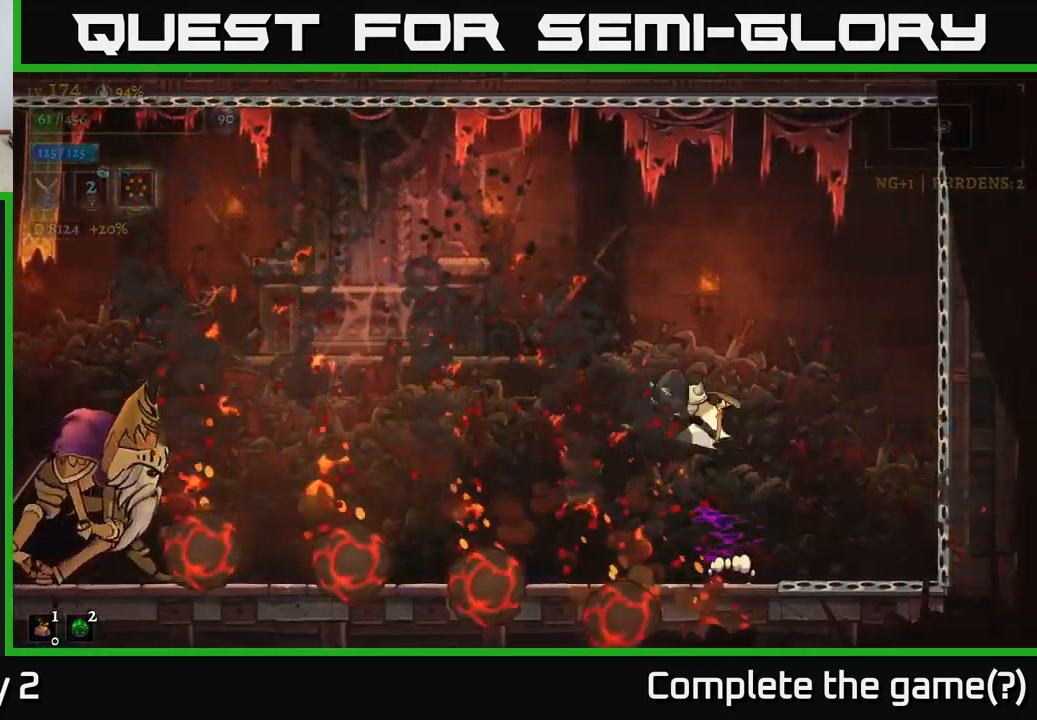
{"buttons": ["X", "L2"], "left_stick": "left", "right_stick": "center", "events": [[17, "A", "up"], [17, "L2", "down"], [350, "X", "down"]]}
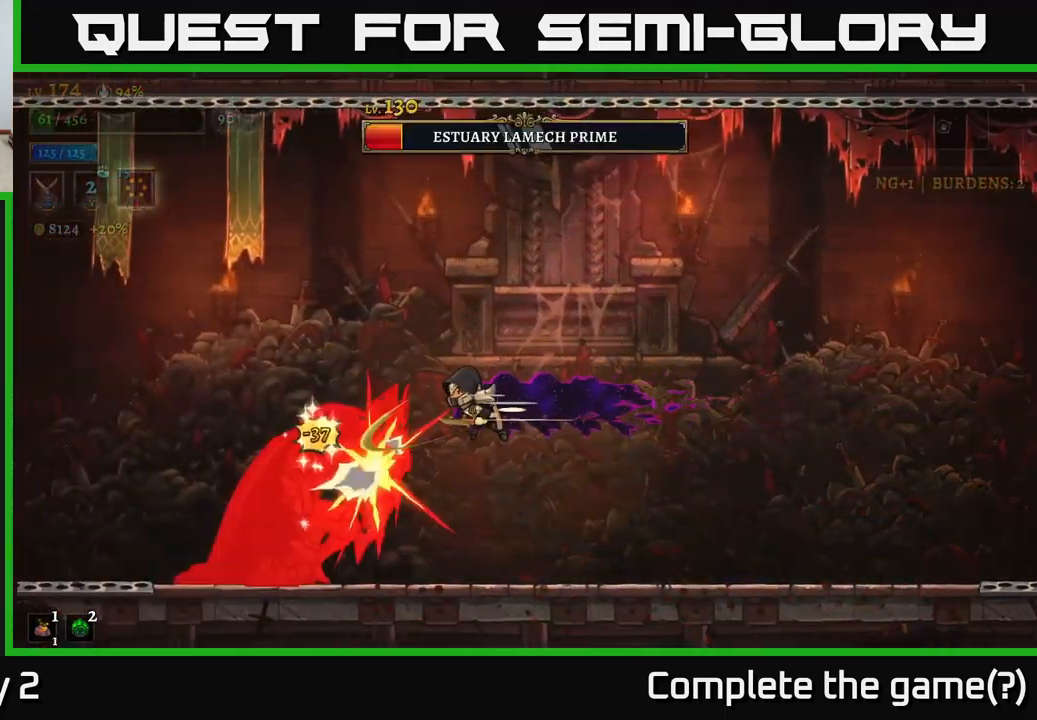
{"buttons": ["X"], "left_stick": "center", "right_stick": "center", "events": [[50, "L2", "up"], [67, "left_stick", "center"], [350, "X", "up"], [433, "X", "down"]]}
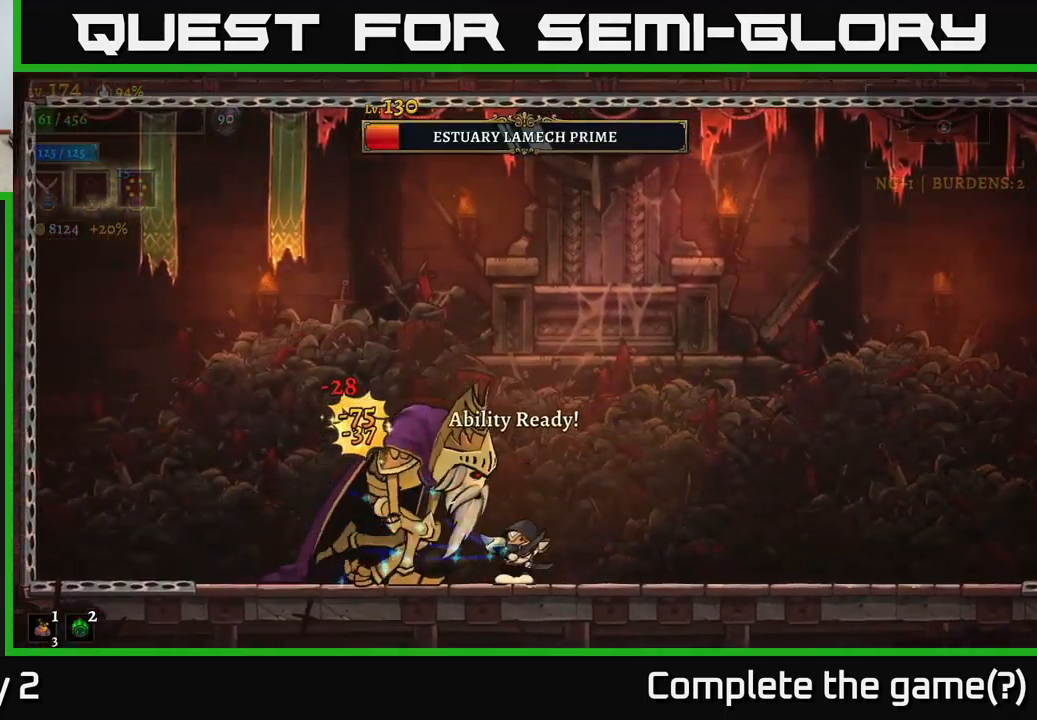
{"buttons": [], "left_stick": "left", "right_stick": "center", "events": [[133, "A", "down"], [283, "left_stick", "right"], [417, "A", "up"], [417, "X", "up"], [483, "left_stick", "left"]]}
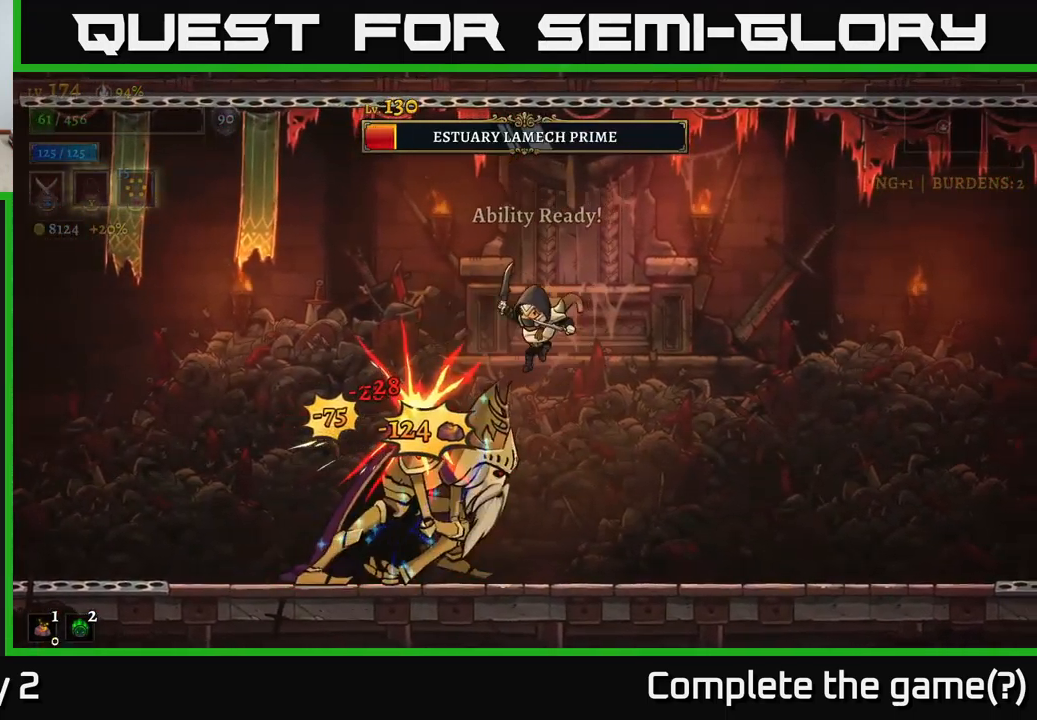
{"buttons": [], "left_stick": "right", "right_stick": "center", "events": [[67, "left_stick", "center"], [100, "X", "down"], [283, "left_stick", "right"], [300, "A", "down"], [433, "A", "up"], [433, "X", "up"]]}
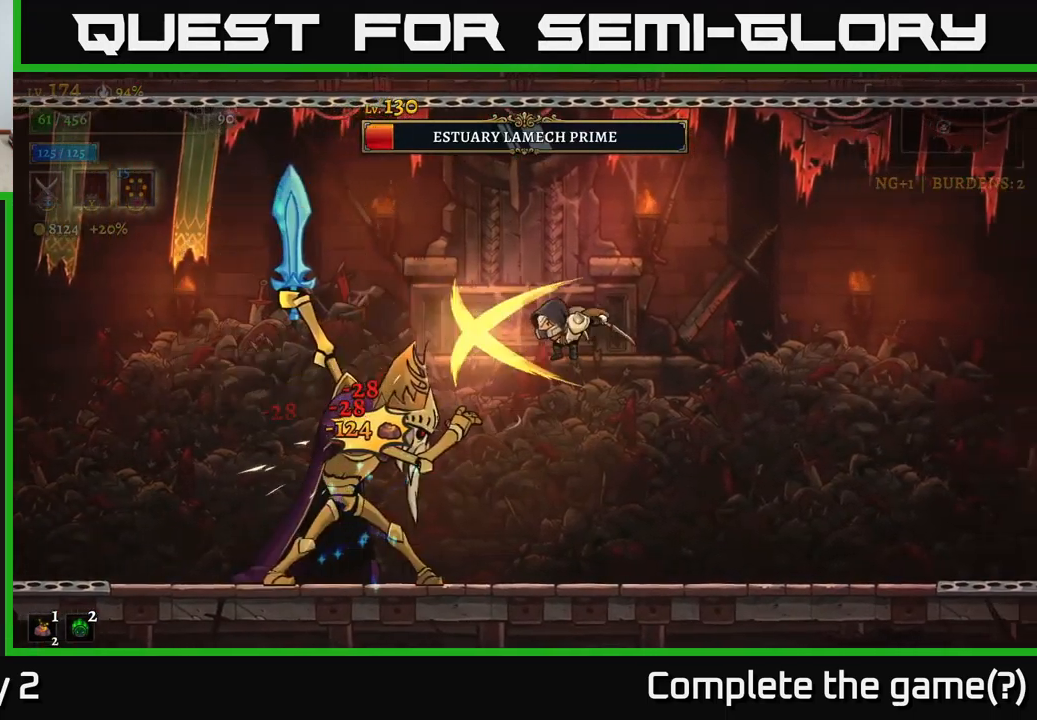
{"buttons": [], "left_stick": "down-right", "right_stick": "center", "events": [[250, "left_stick", "left"], [300, "Y", "down"], [300, "left_stick", "down-left"], [433, "Y", "up"], [483, "left_stick", "down-right"]]}
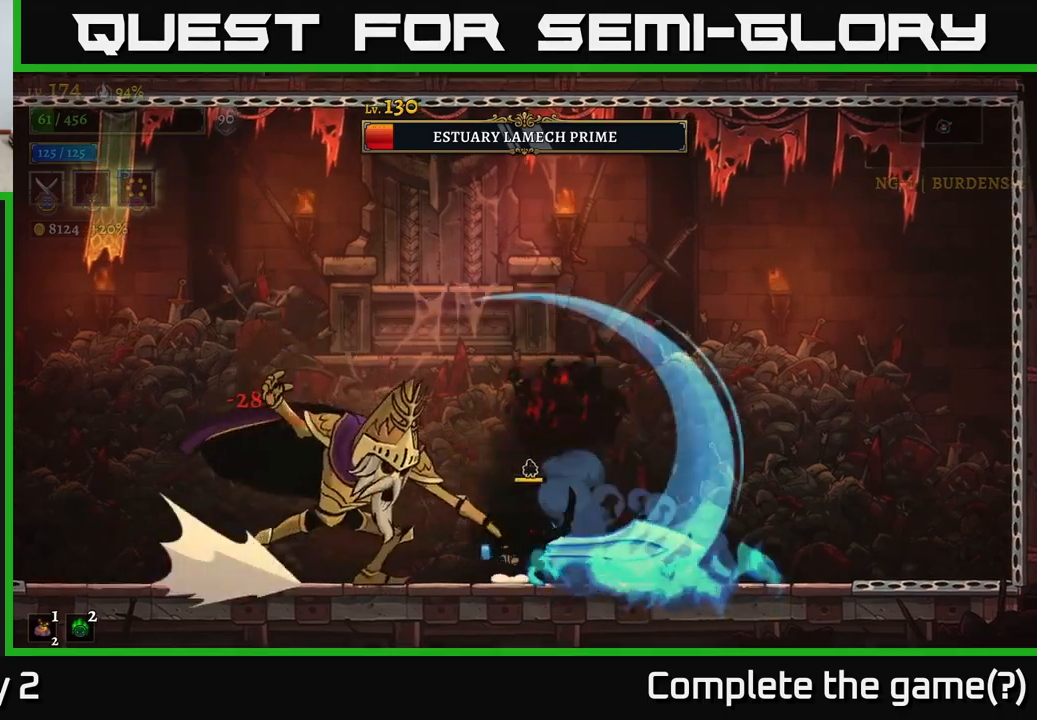
{"buttons": [], "left_stick": "center", "right_stick": "center", "events": [[34, "left_stick", "right"], [350, "left_stick", "center"]]}
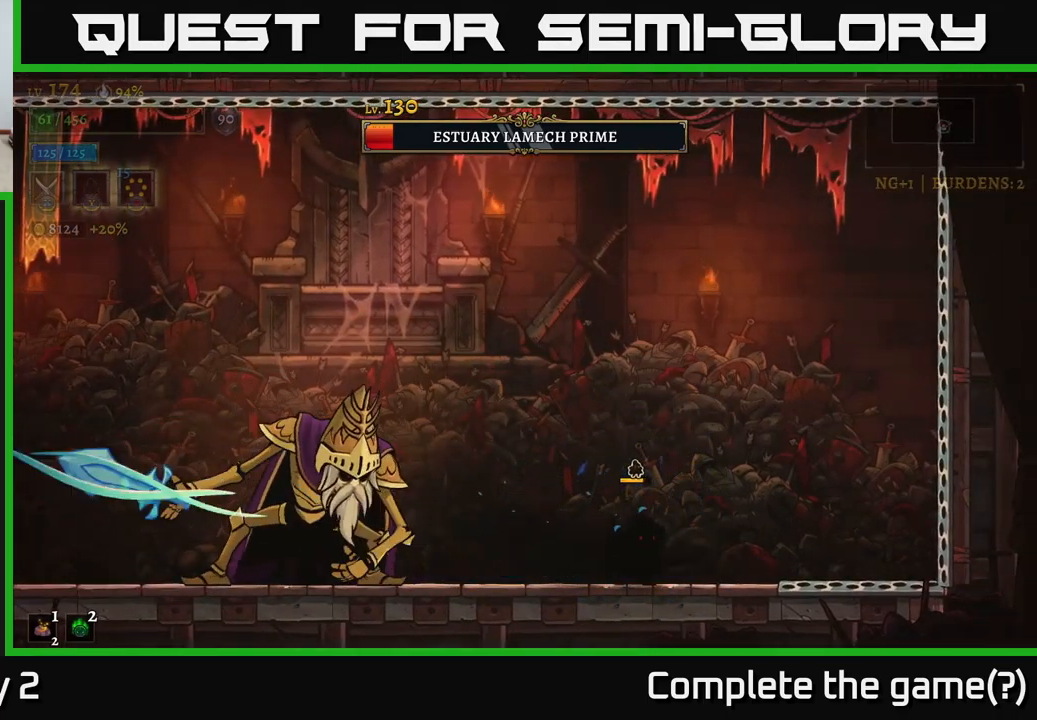
{"buttons": [], "left_stick": "center", "right_stick": "center", "events": []}
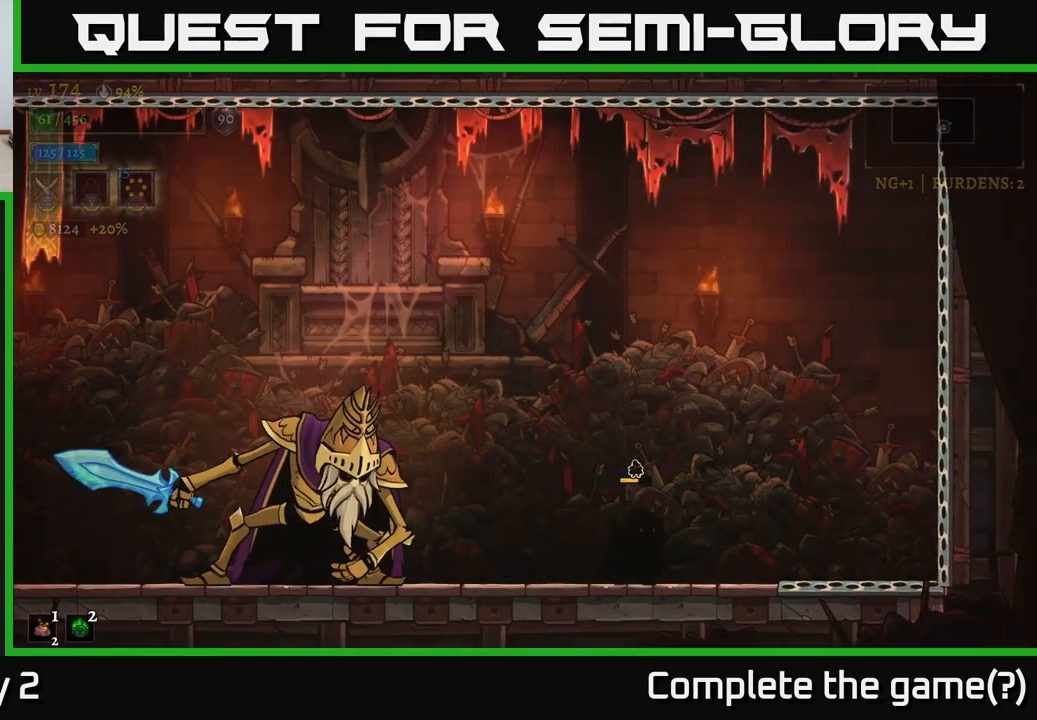
{"buttons": [], "left_stick": "left", "right_stick": "center", "events": [[34, "left_stick", "left"]]}